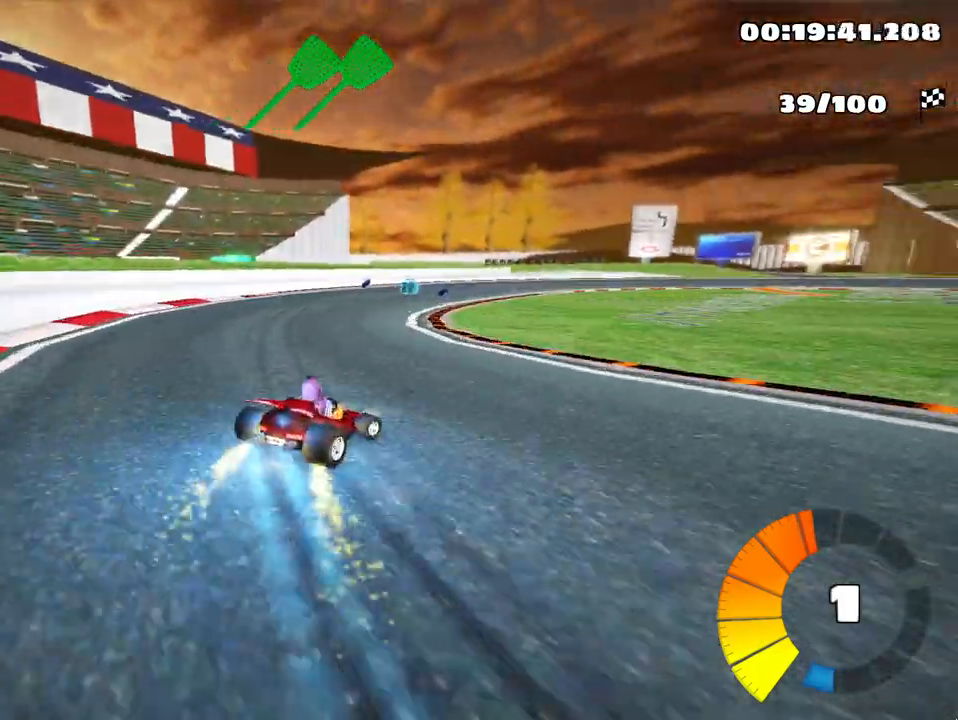
Gameplay with keyboard; each line is a JSON object with the keys held at the frame after it. "events" lists presses ("down") and releases ("up") of "down", "fire", "left", "look", "nitro", "right", "skid" and "up" between this image and that frame as [ms after this image, input, new state], when the widget could be followed in between. No other keys are recorded. Mouse input is not recorded. Key names are as the overlay labels them; some are game actions (e.g. jump) rather than physical keys.
{"keys": ["right", "skid", "up"], "events": [[17, "nitro", "up"]]}
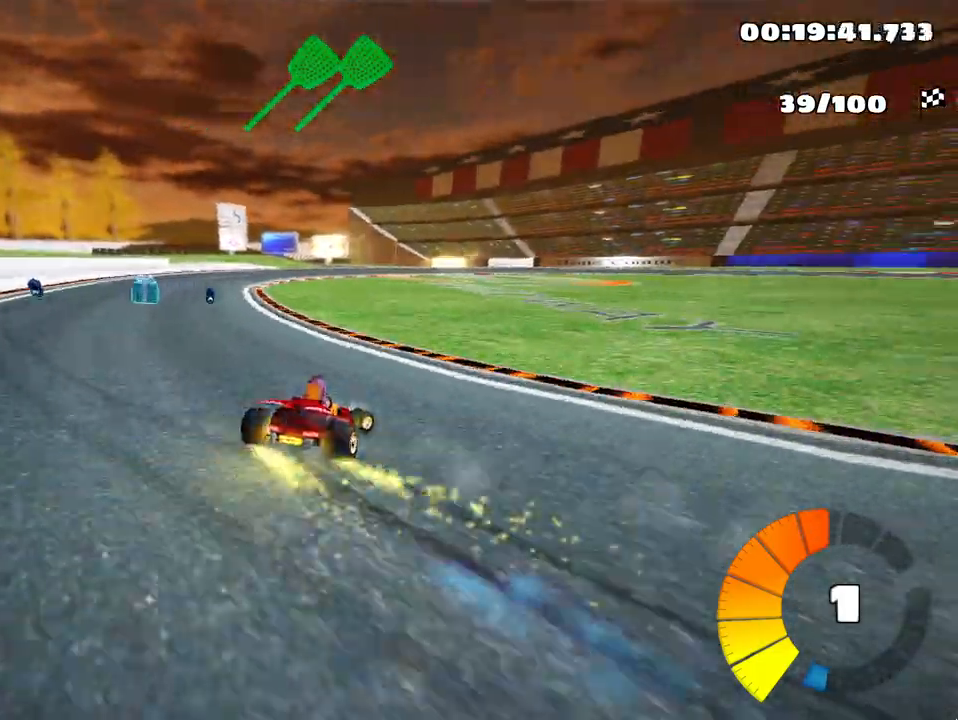
{"keys": ["left", "skid", "up"], "events": [[100, "left", "down"], [267, "right", "up"], [350, "left", "up"], [483, "left", "down"]]}
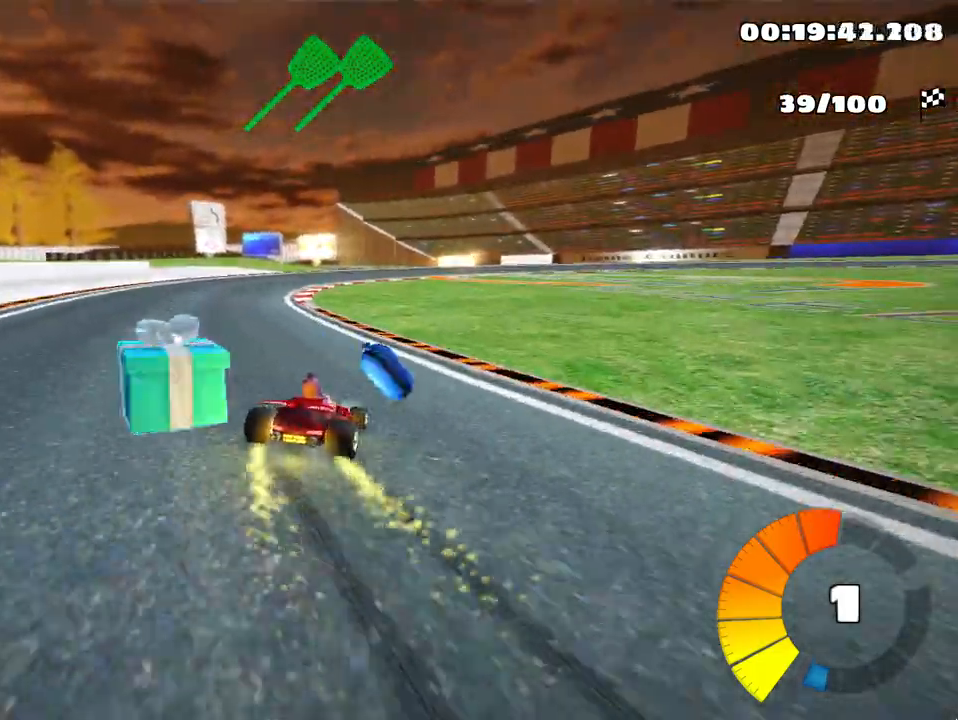
{"keys": ["skid", "up"], "events": [[317, "left", "up"]]}
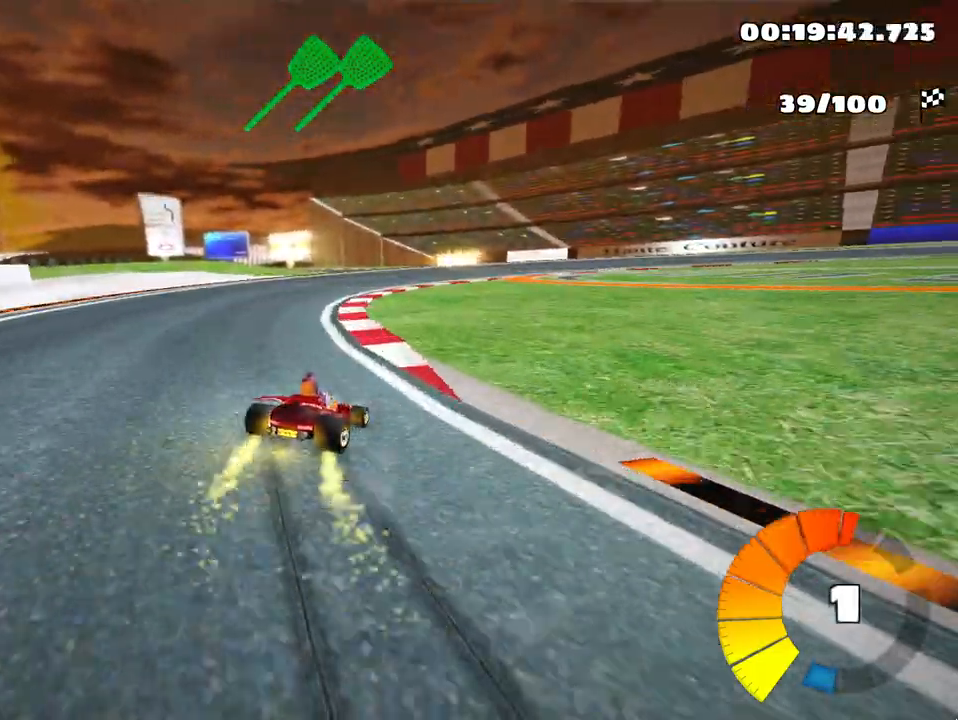
{"keys": ["right", "skid", "up"], "events": [[350, "right", "down"]]}
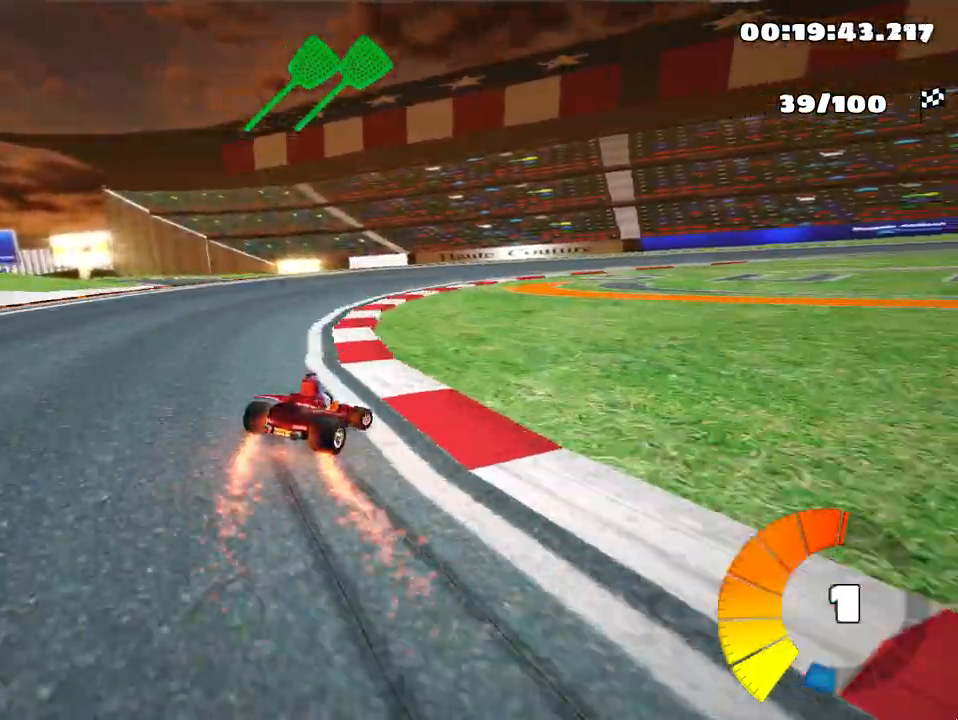
{"keys": ["up"], "events": [[350, "nitro", "down"], [400, "skid", "up"], [500, "nitro", "up"], [500, "right", "up"]]}
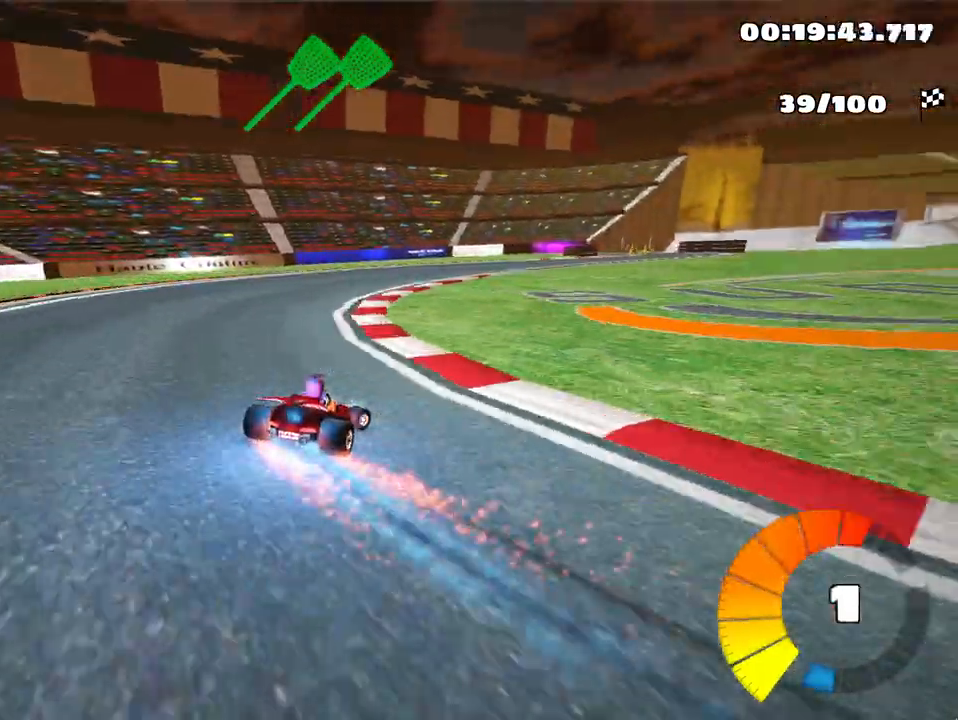
{"keys": ["right", "up"], "events": [[300, "right", "down"]]}
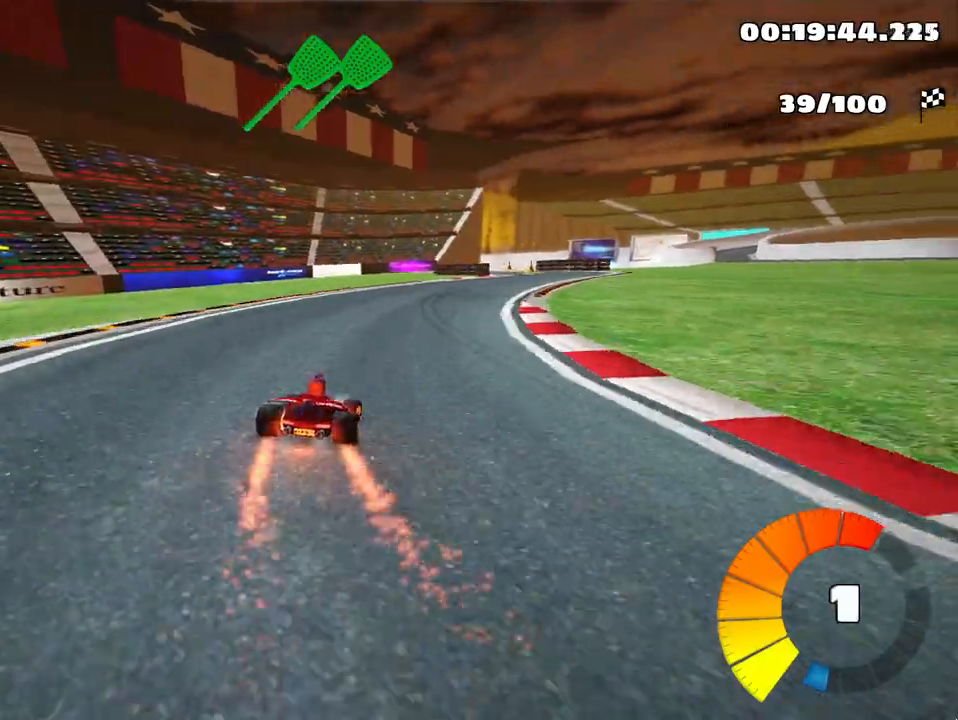
{"keys": ["up"], "events": [[83, "right", "up"], [350, "right", "down"], [433, "right", "up"]]}
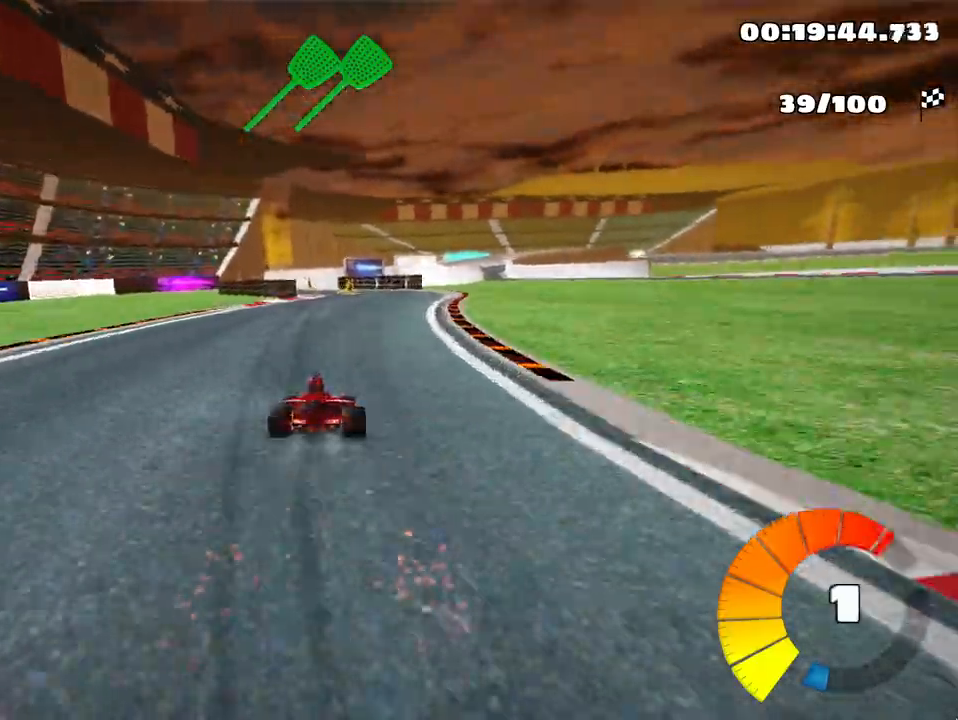
{"keys": ["up"], "events": []}
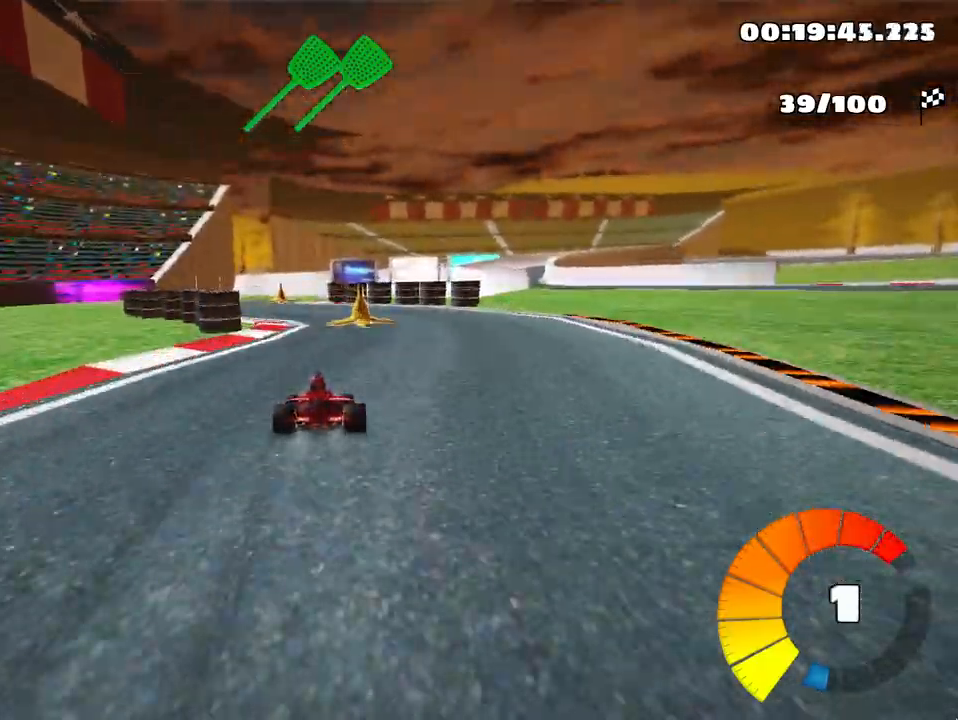
{"keys": ["right", "skid", "up"], "events": [[117, "left", "down"], [250, "left", "up"], [400, "skid", "down"], [433, "right", "down"]]}
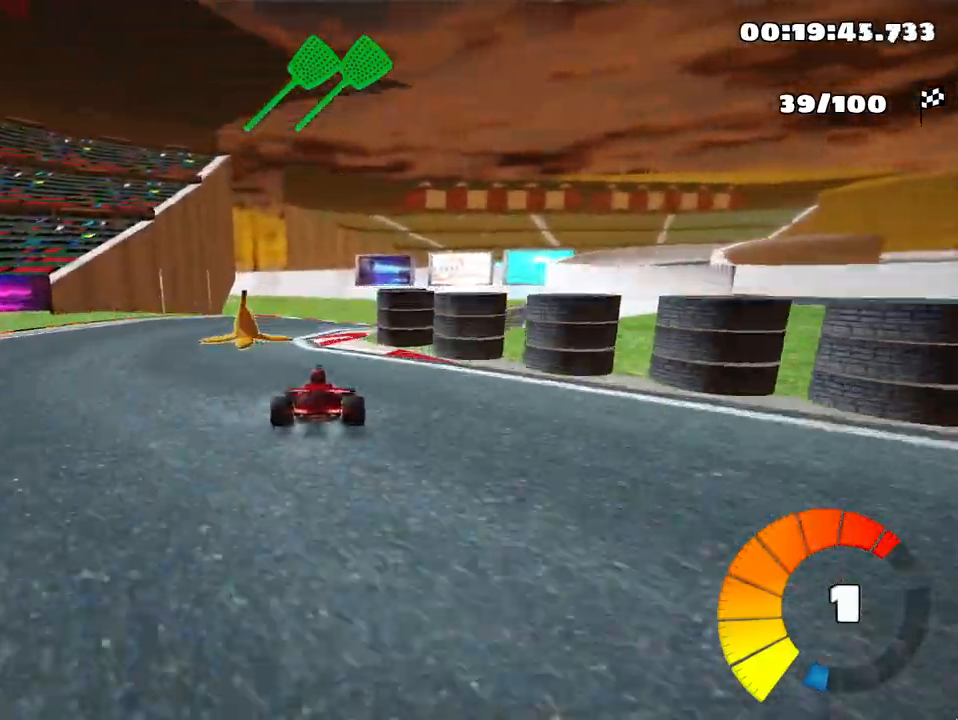
{"keys": ["skid", "up"], "events": [[83, "left", "down"], [100, "right", "up"], [333, "right", "down"], [383, "left", "up"], [483, "right", "up"]]}
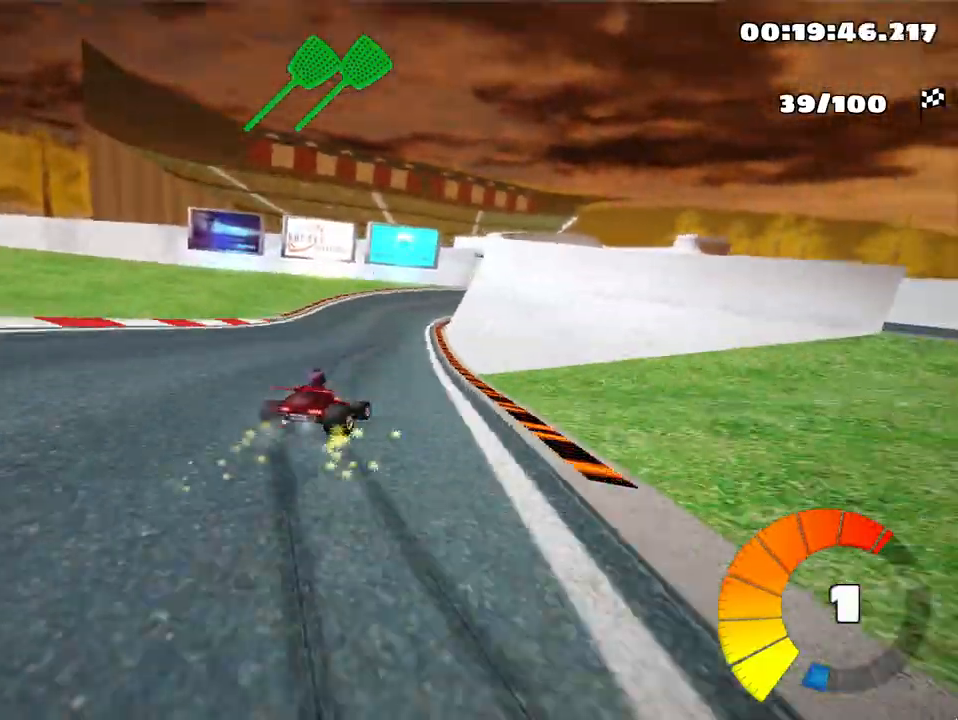
{"keys": ["left", "skid", "up"], "events": [[33, "left", "down"], [183, "nitro", "down"], [317, "nitro", "up"]]}
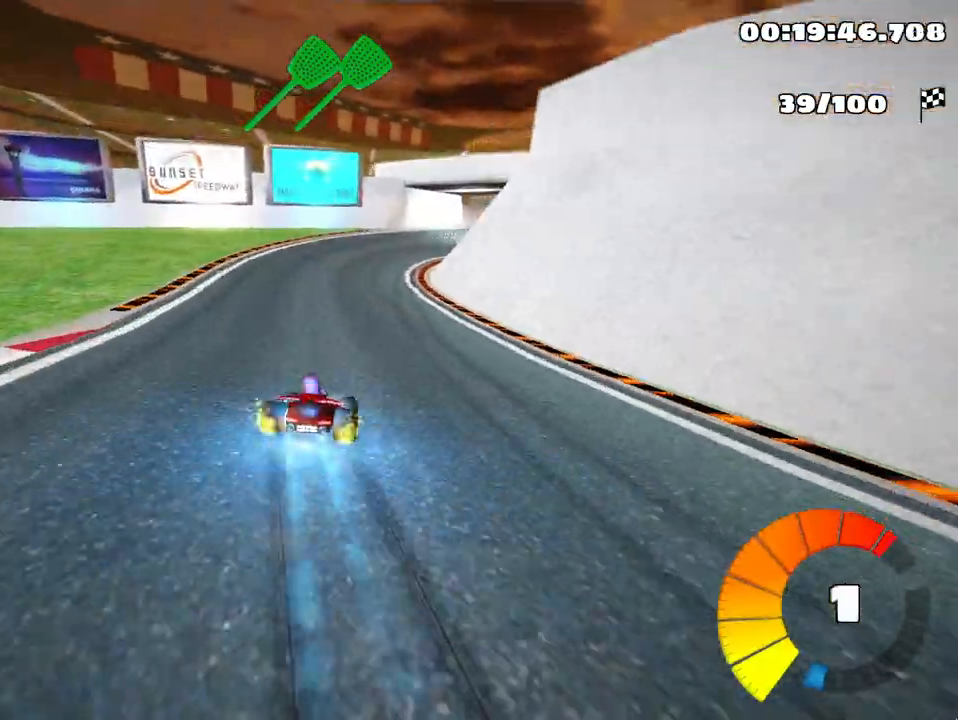
{"keys": ["skid", "up"], "events": [[17, "left", "up"]]}
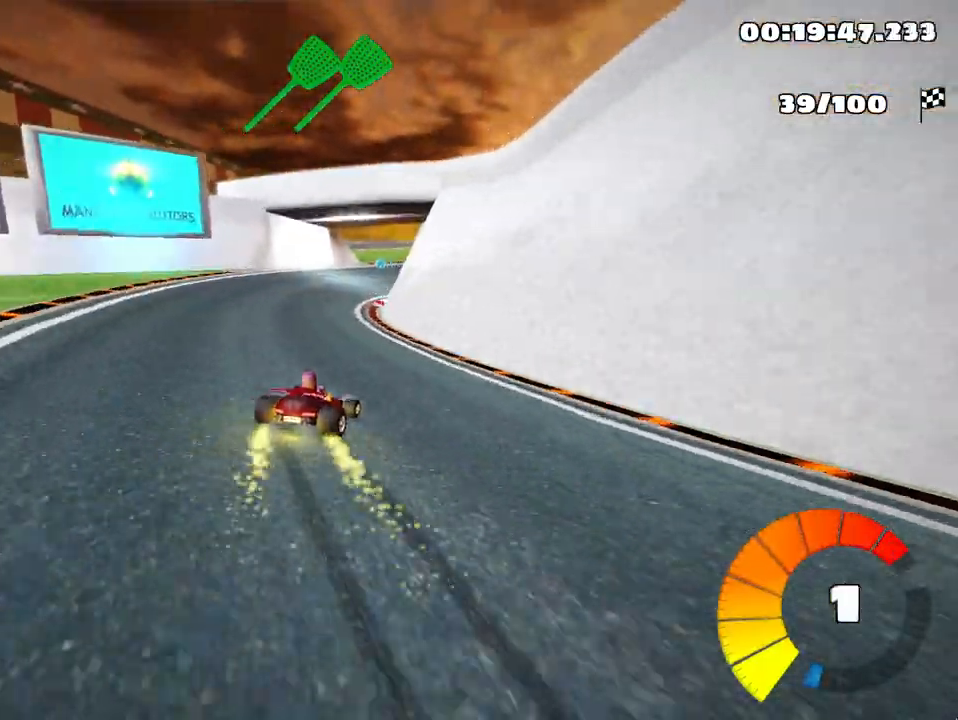
{"keys": ["right", "skid", "up"], "events": [[333, "right", "down"]]}
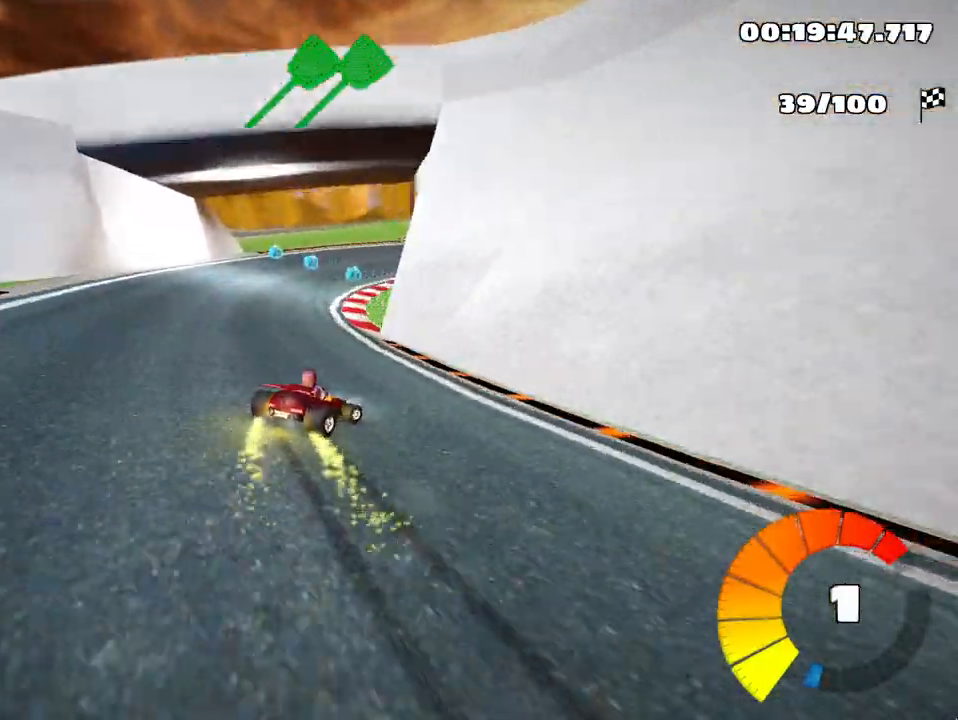
{"keys": ["skid", "up"], "events": [[83, "left", "down"], [117, "right", "up"], [233, "left", "up"]]}
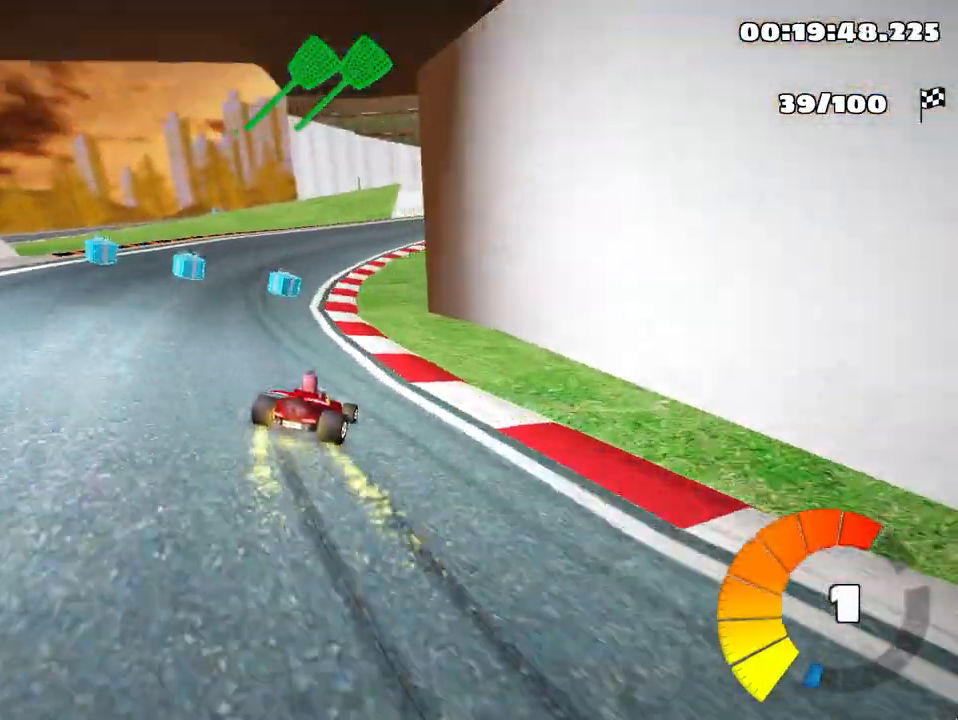
{"keys": ["skid", "up"], "events": [[150, "left", "down"], [267, "left", "up"]]}
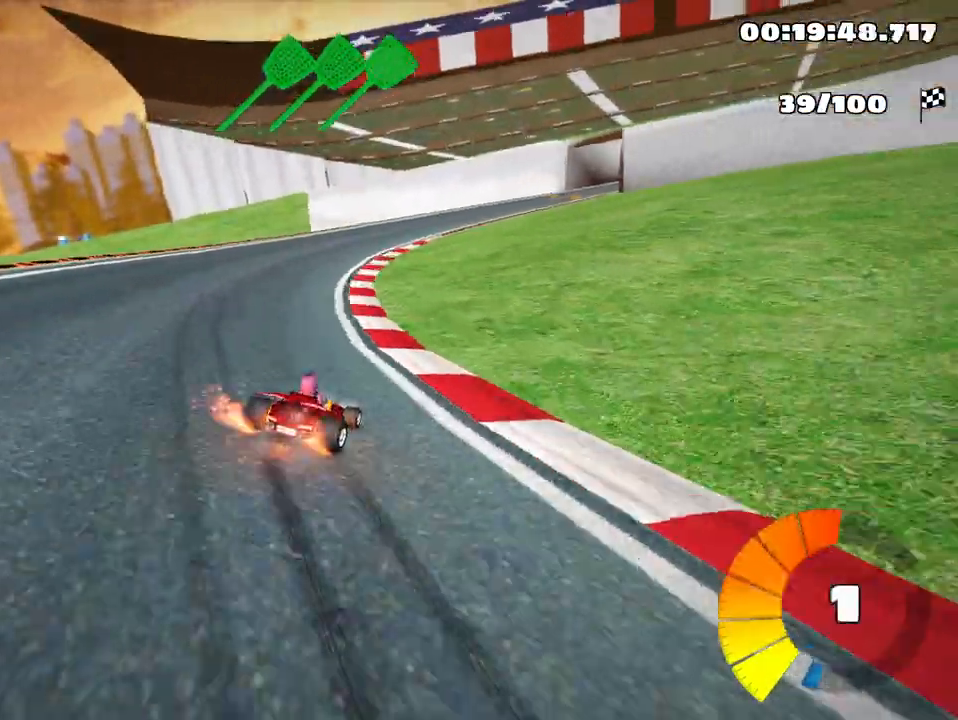
{"keys": ["up"], "events": [[50, "left", "down"], [200, "left", "up"], [200, "skid", "up"]]}
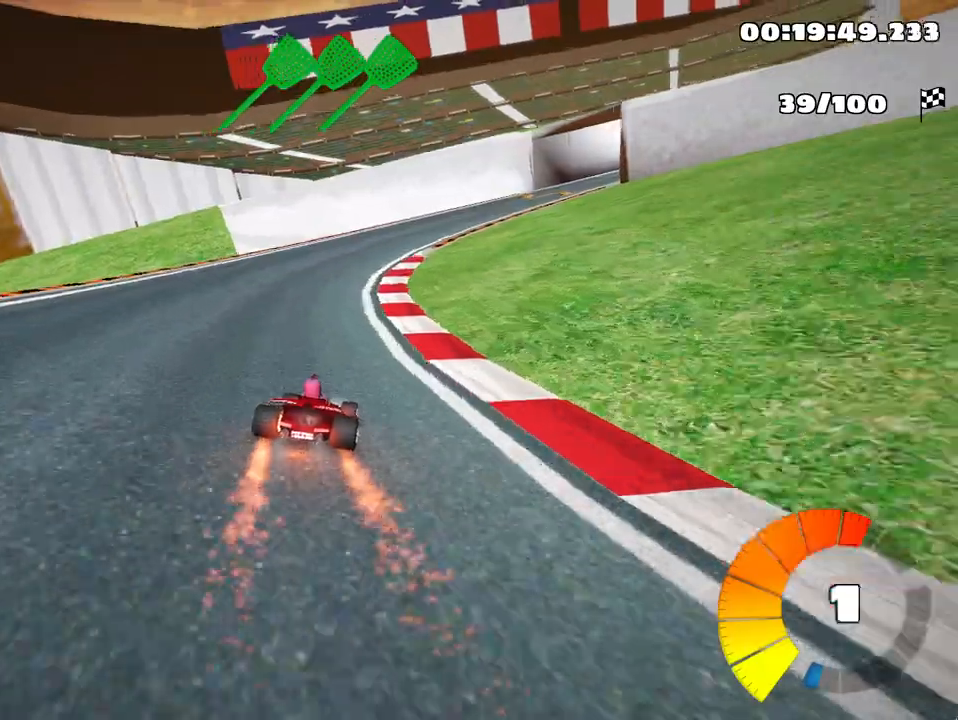
{"keys": ["right", "skid", "up"], "events": [[283, "skid", "down"], [317, "right", "down"]]}
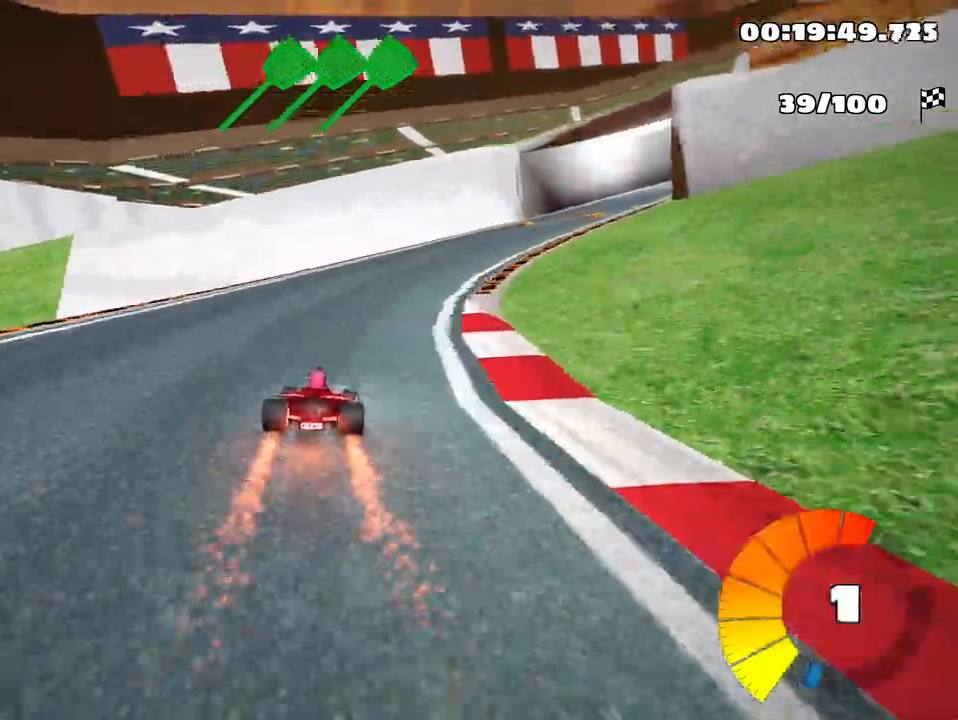
{"keys": ["right", "up"], "events": [[500, "skid", "up"]]}
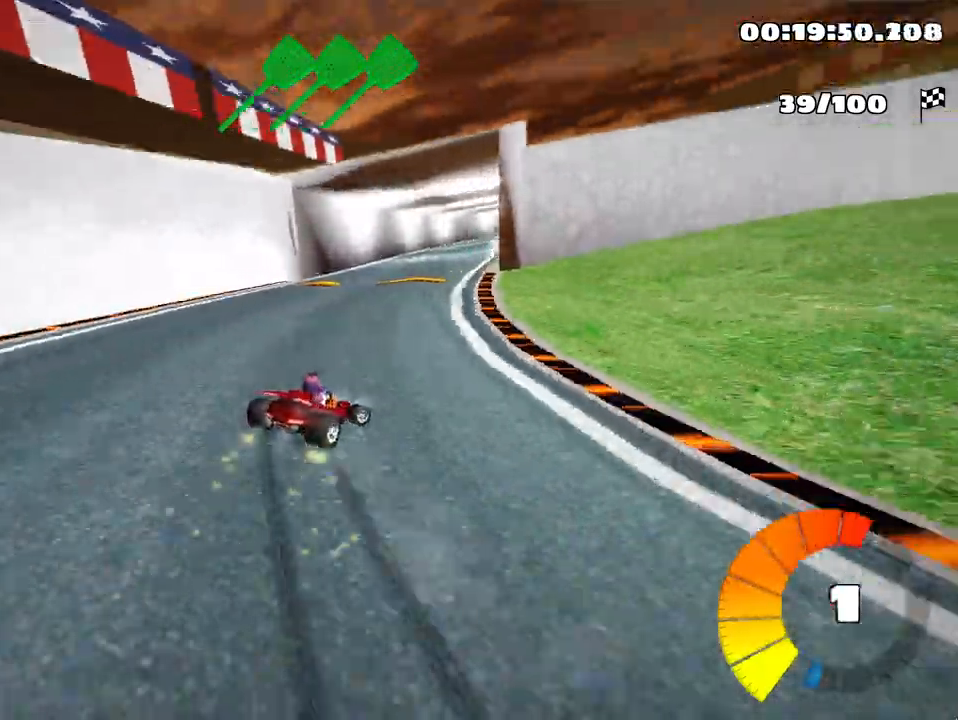
{"keys": ["left", "up"], "events": [[17, "right", "up"], [117, "left", "down"], [267, "skid", "down"], [450, "skid", "up"]]}
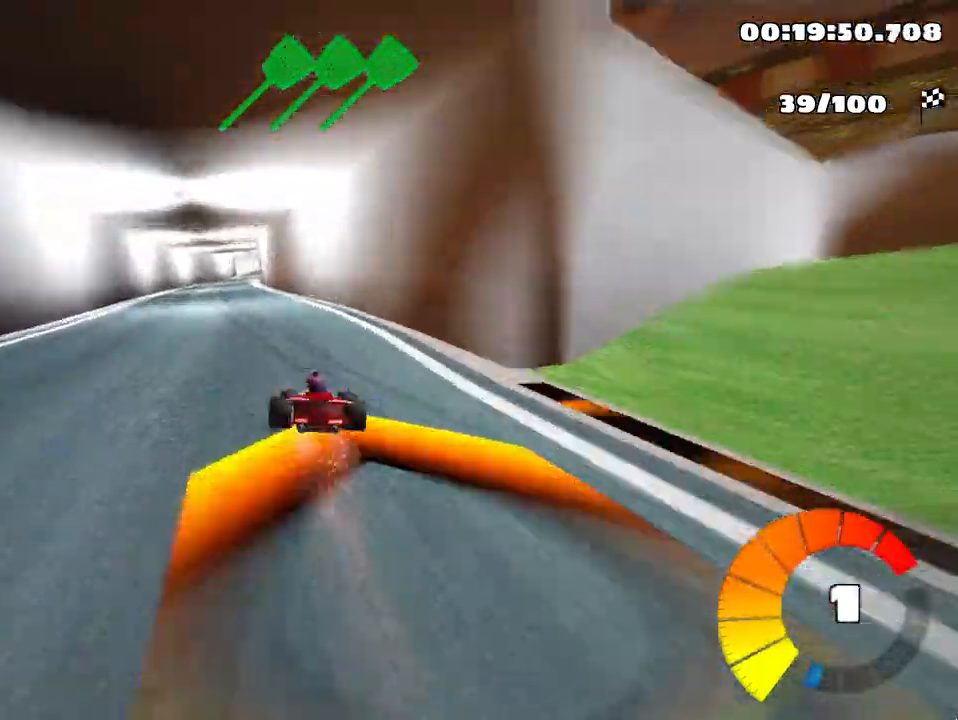
{"keys": ["left", "skid", "up"], "events": [[217, "left", "up"], [300, "skid", "down"], [333, "right", "down"], [467, "left", "down"], [500, "right", "up"]]}
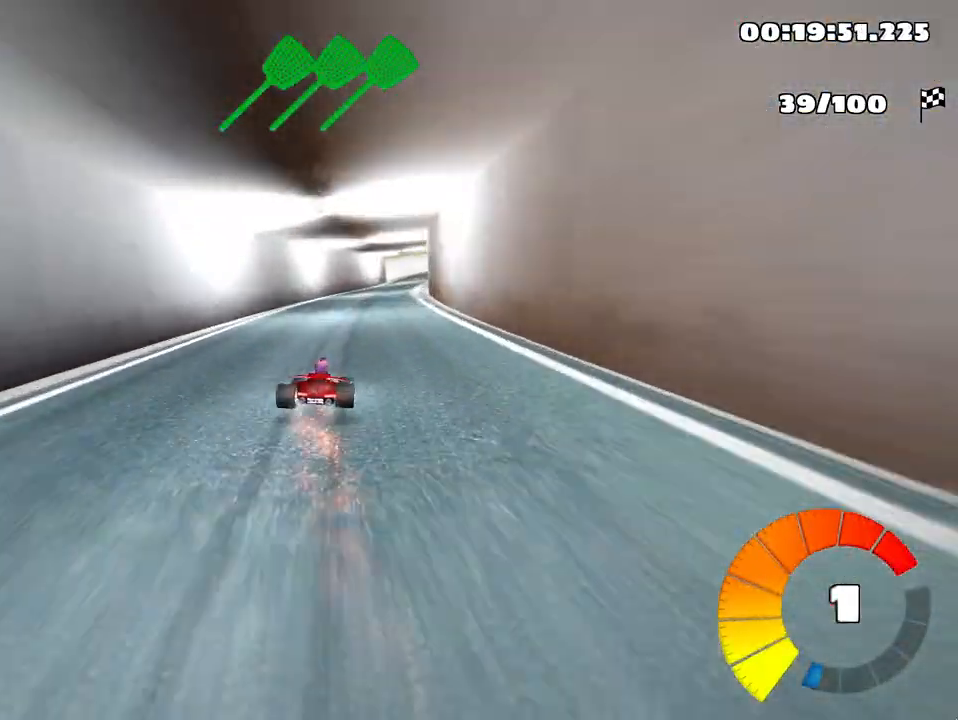
{"keys": ["skid", "up"], "events": [[367, "left", "up"]]}
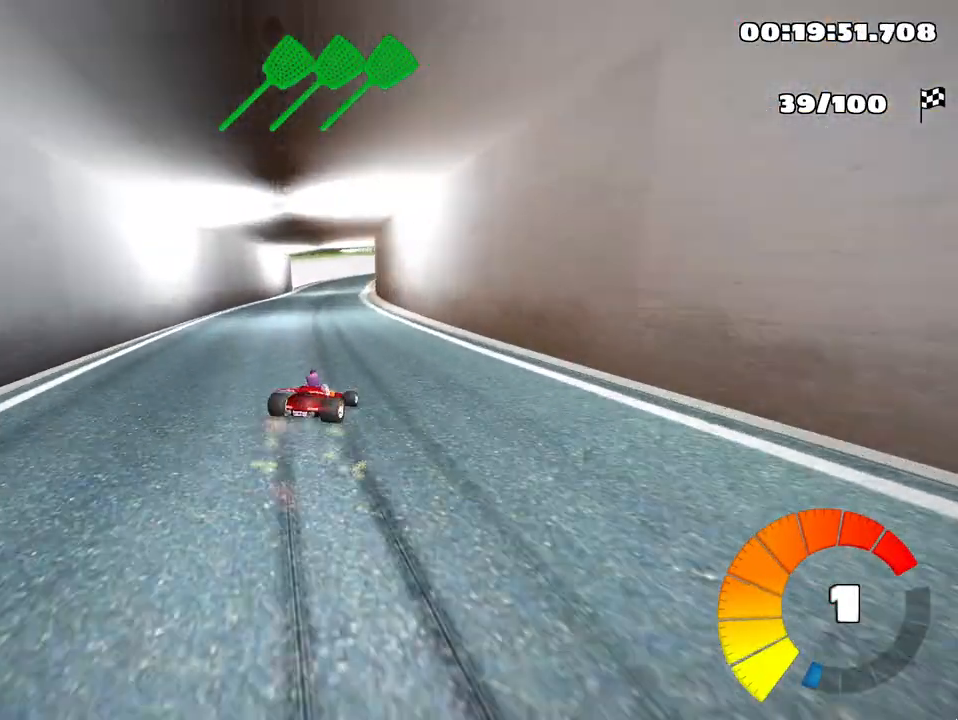
{"keys": ["left", "skid", "up"], "events": [[100, "left", "down"]]}
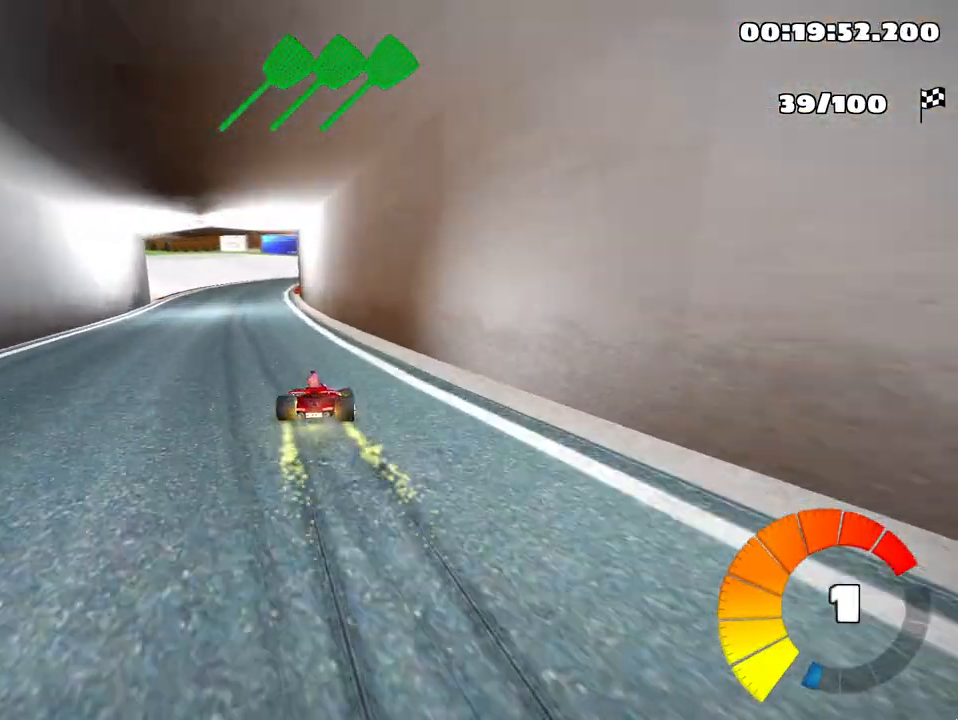
{"keys": [], "events": [[333, "skid", "up"], [383, "left", "up"], [383, "up", "up"]]}
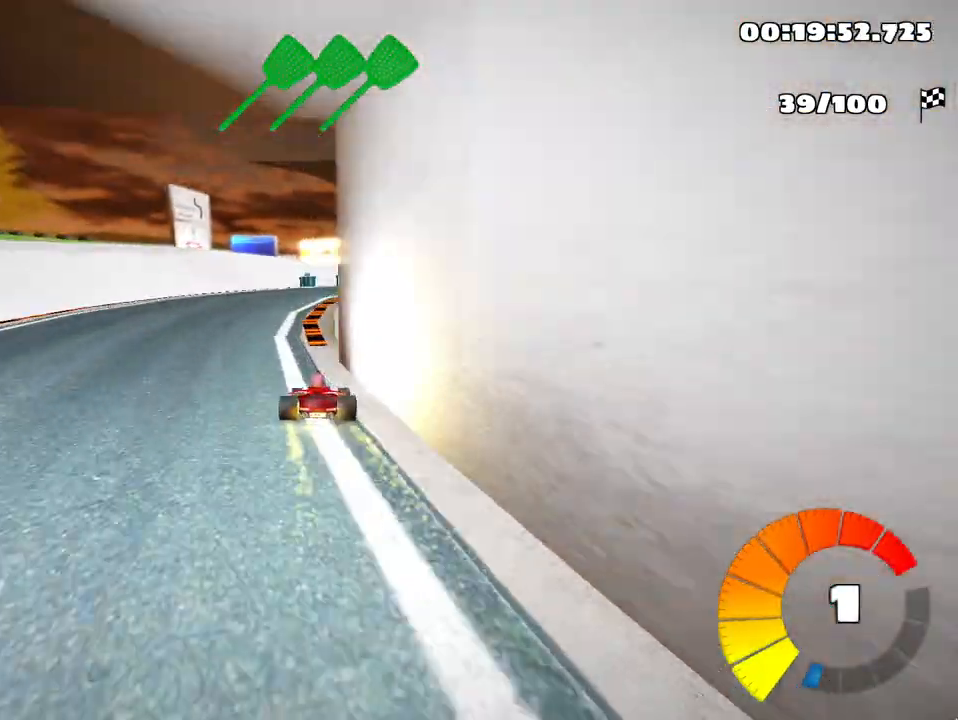
{"keys": ["right"], "events": [[17, "right", "down"]]}
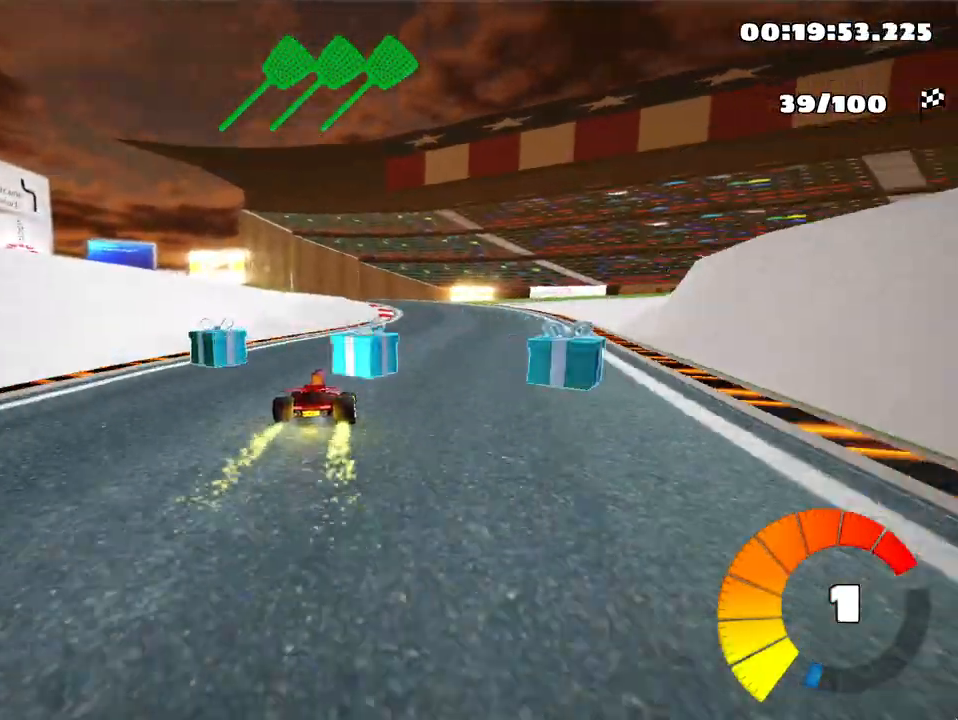
{"keys": ["skid"], "events": [[150, "right", "up"], [167, "left", "down"], [200, "skid", "down"], [450, "left", "up"]]}
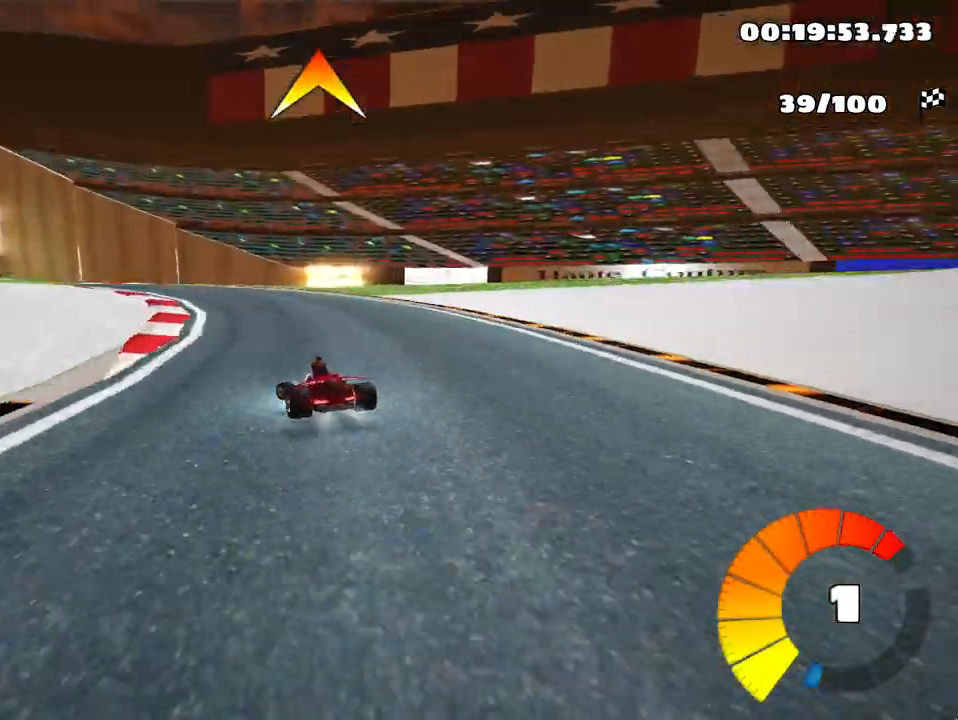
{"keys": ["left", "skid"], "events": [[83, "left", "down"]]}
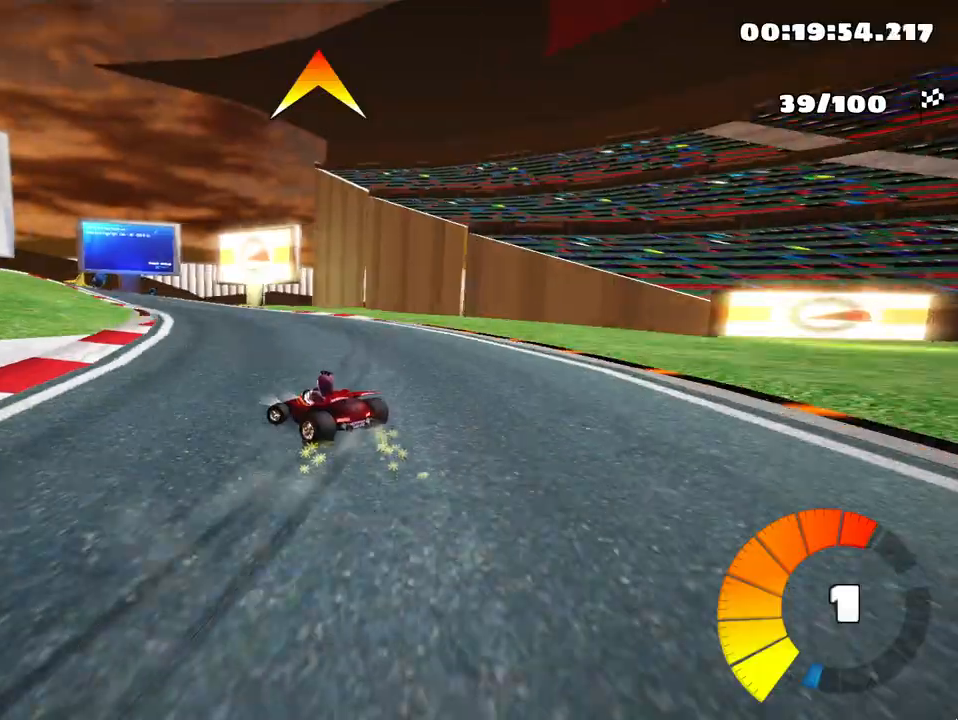
{"keys": ["left", "skid"], "events": []}
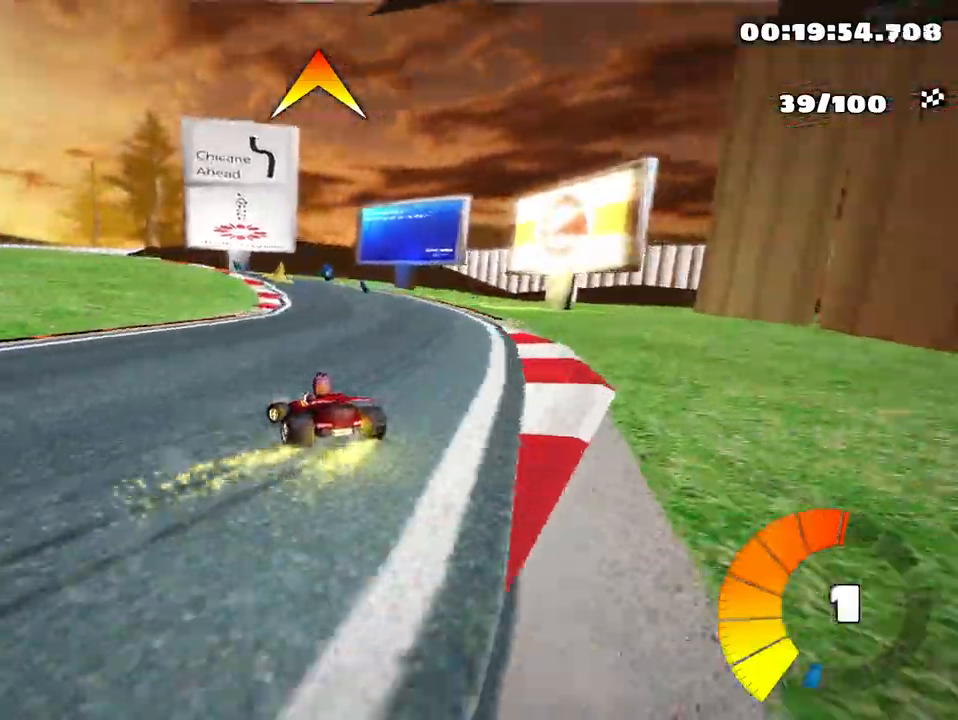
{"keys": ["left", "skid"], "events": []}
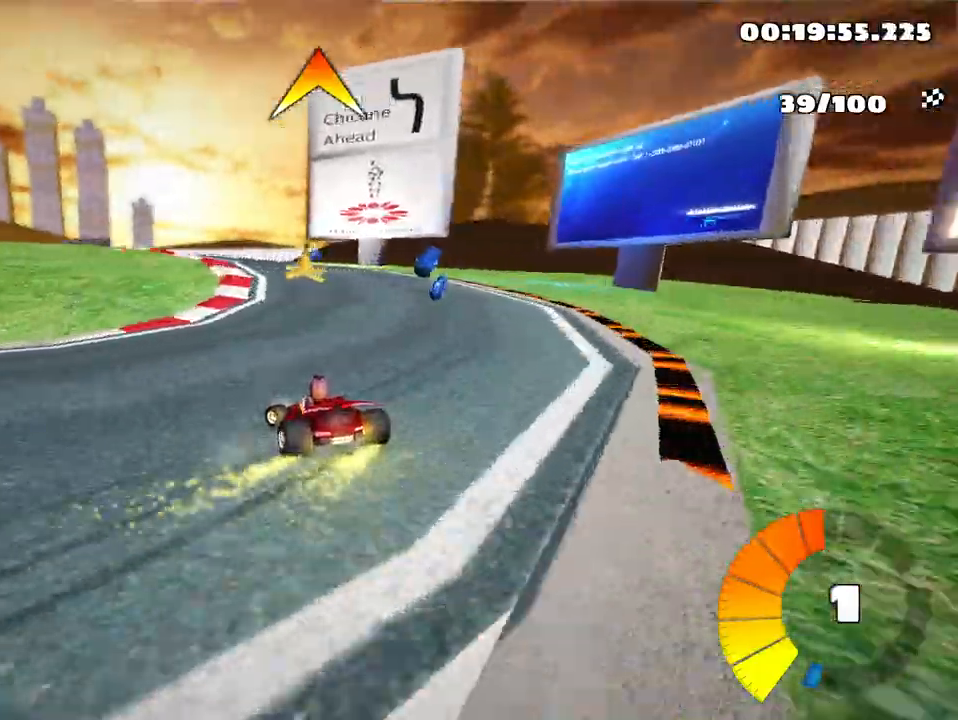
{"keys": ["left", "up"], "events": [[283, "up", "down"], [367, "skid", "up"]]}
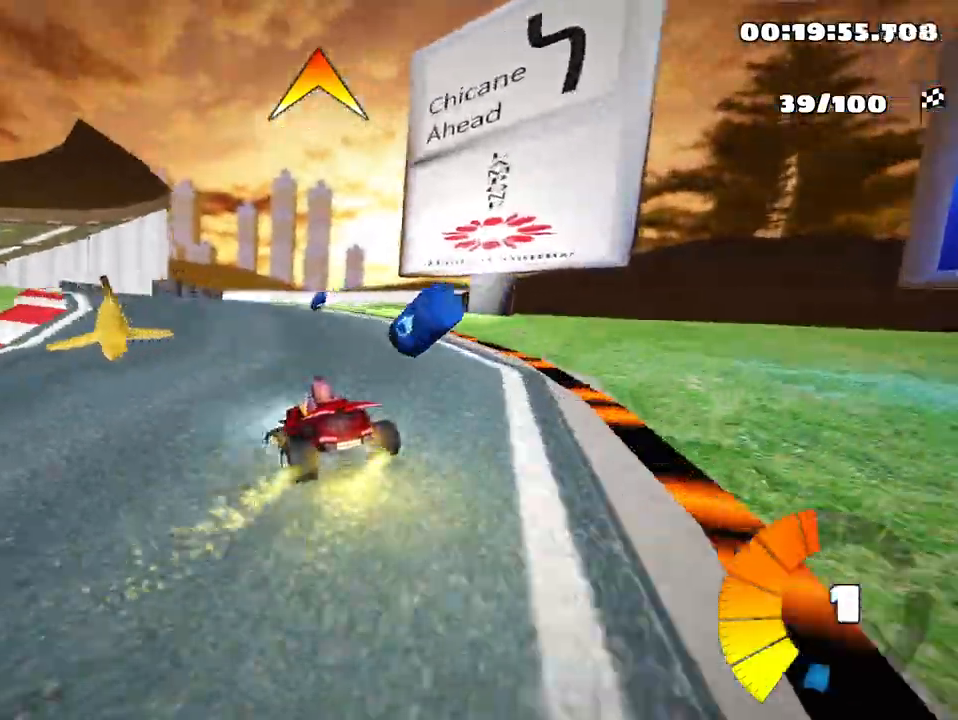
{"keys": ["up"], "events": [[383, "left", "up"]]}